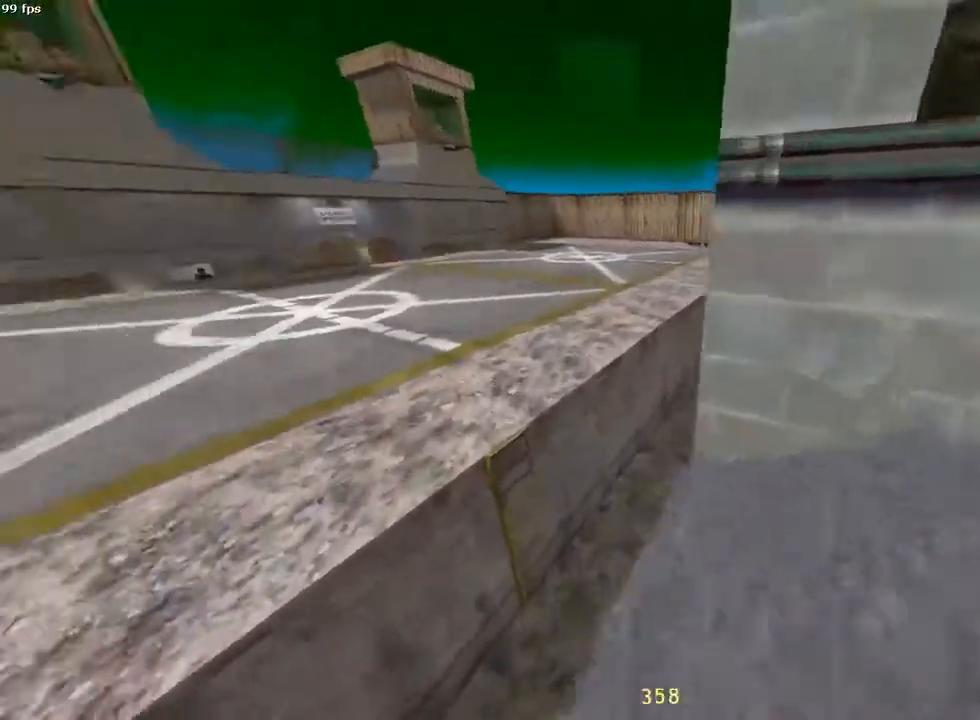
Gameplay with keyboard and mouse; each line is a JSON object with the keys and mouse buttons held at the frame after it. "events" lists presses ("down") and releases ("up") of "1", "2", "3", "4", "5", "a", "alt", "c", "ctrl", "d", "e", "f", "q", "r", "s", "shift", "space", "tab", "v", "w", "x", "z", "mouse_left", "mouse_middle", "mouse_right", "mouse_wheel_up" and "mouse_wheel_down" between this image and that frame as [ms after this image, input, new state], when the widget could be followed in between. "mouse_left", "mouse_middle", "mouse_right", "mouse_wheel_up", "mouse_wheel_down" = the "left", "middle", "right", "wheel_up", "wheel_down" buttons of the "mouse" list. No other keys are recorded. Mouse movement is not recorded.
{"keys": ["a"], "mouse": [], "events": [[17, "w", "up"], [150, "mouse_wheel_down", "up"]]}
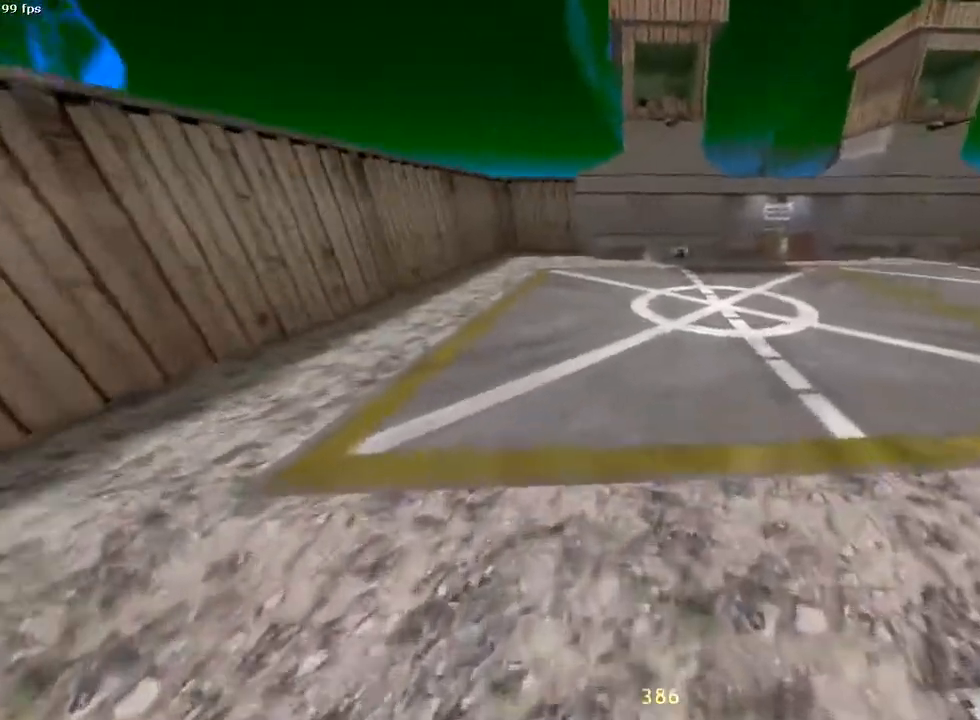
{"keys": ["a"], "mouse": [], "events": [[283, "mouse_wheel_up", "down"], [450, "mouse_wheel_up", "up"]]}
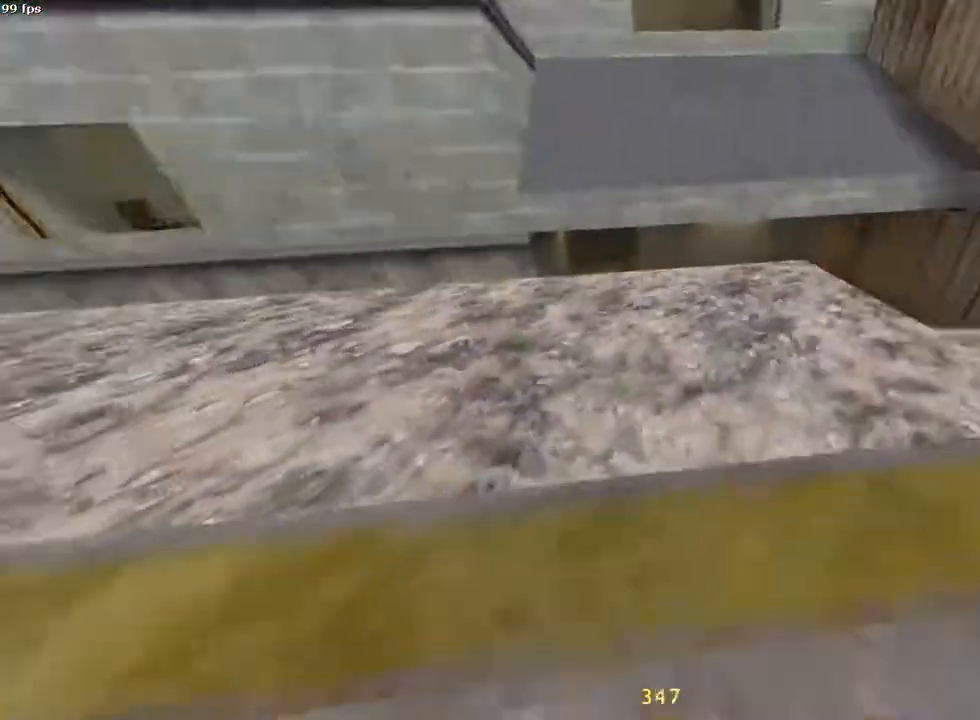
{"keys": ["a"], "mouse": [], "events": [[17, "mouse_wheel_down", "down"], [200, "mouse_wheel_down", "up"]]}
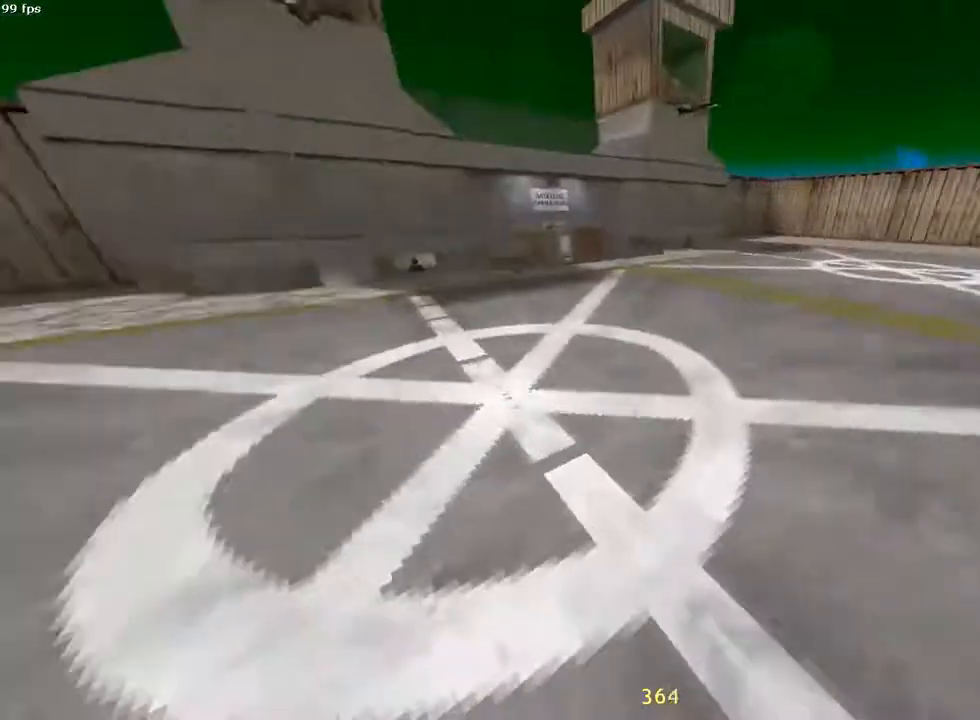
{"keys": ["d"], "mouse": []}
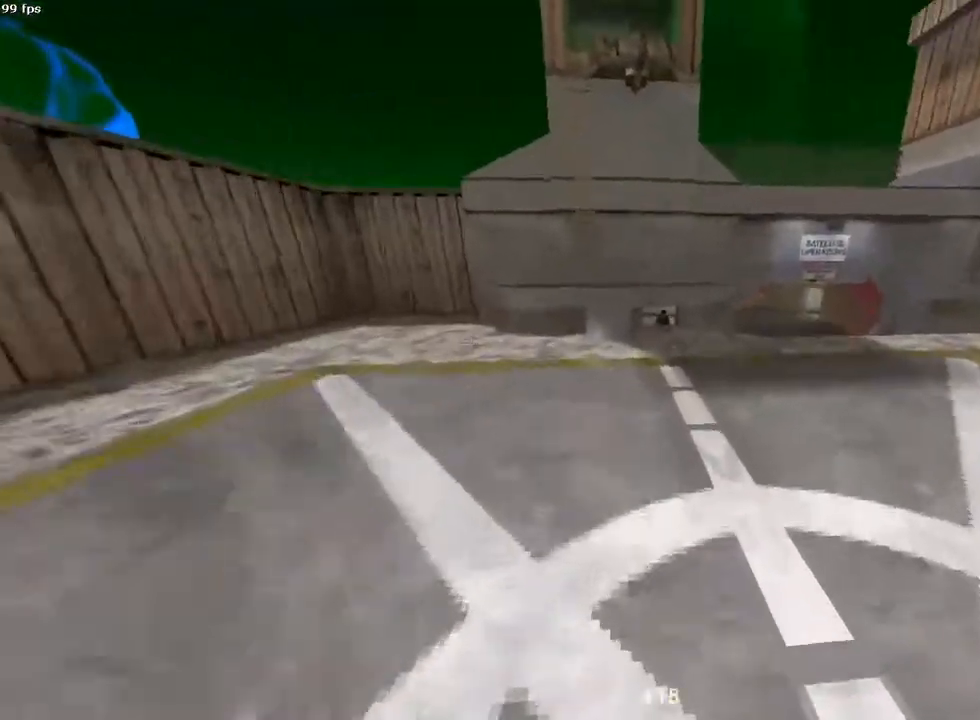
{"keys": ["w"], "mouse": []}
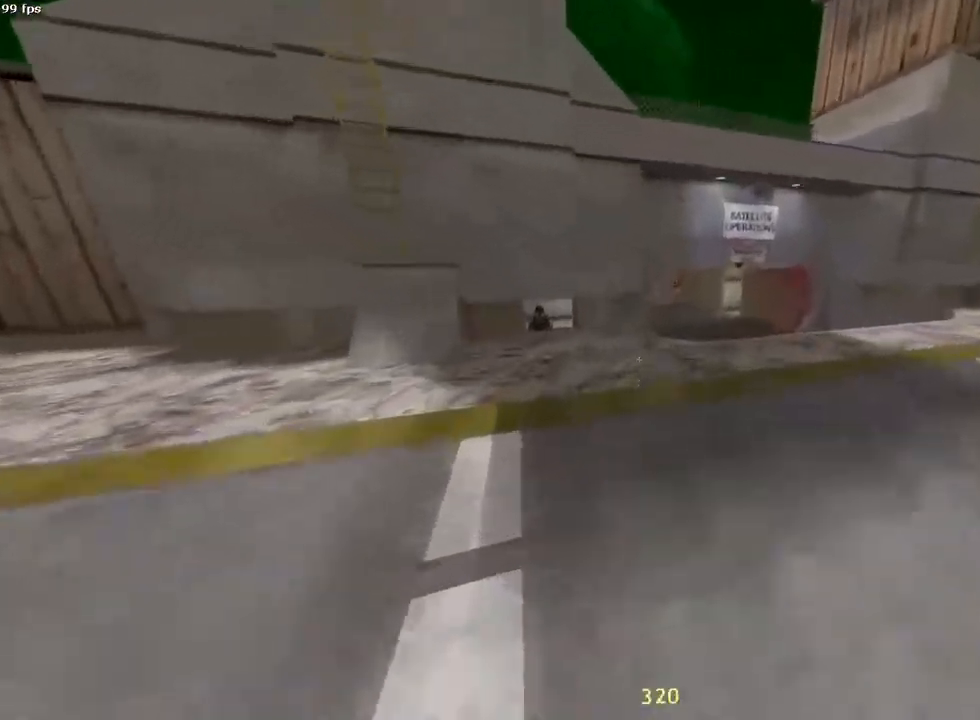
{"keys": ["d", "w"], "mouse": [], "events": [[250, "d", "down"]]}
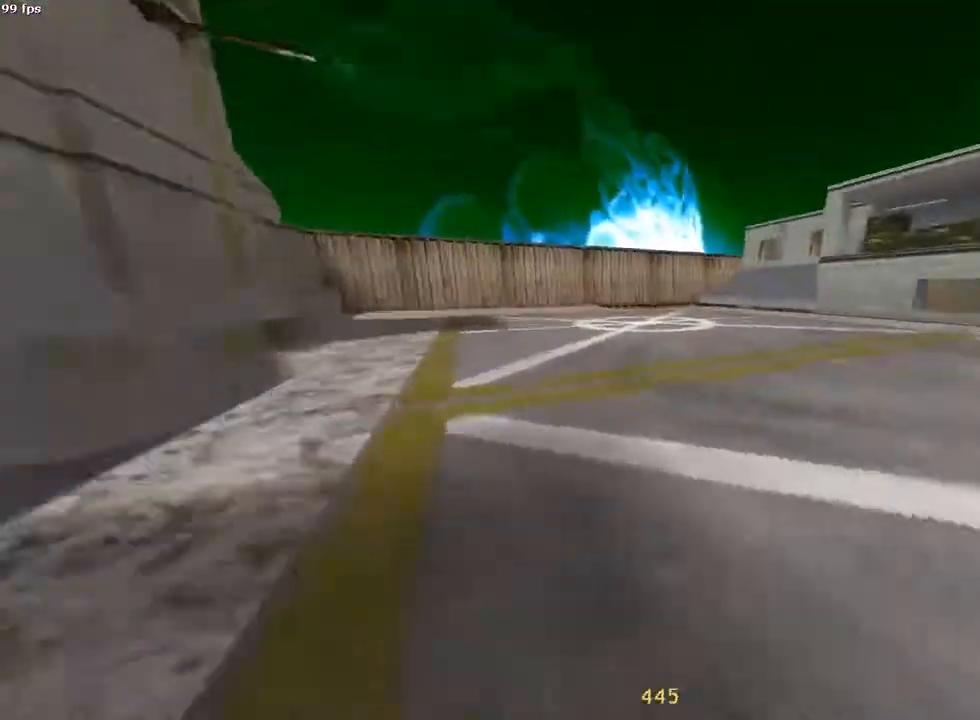
{"keys": ["d"], "mouse": [], "events": [[100, "mouse_wheel_down", "down"], [133, "a", "down"], [133, "d", "up"], [133, "w", "up"], [200, "mouse_wheel_down", "up"], [450, "a", "up"], [450, "d", "down"]]}
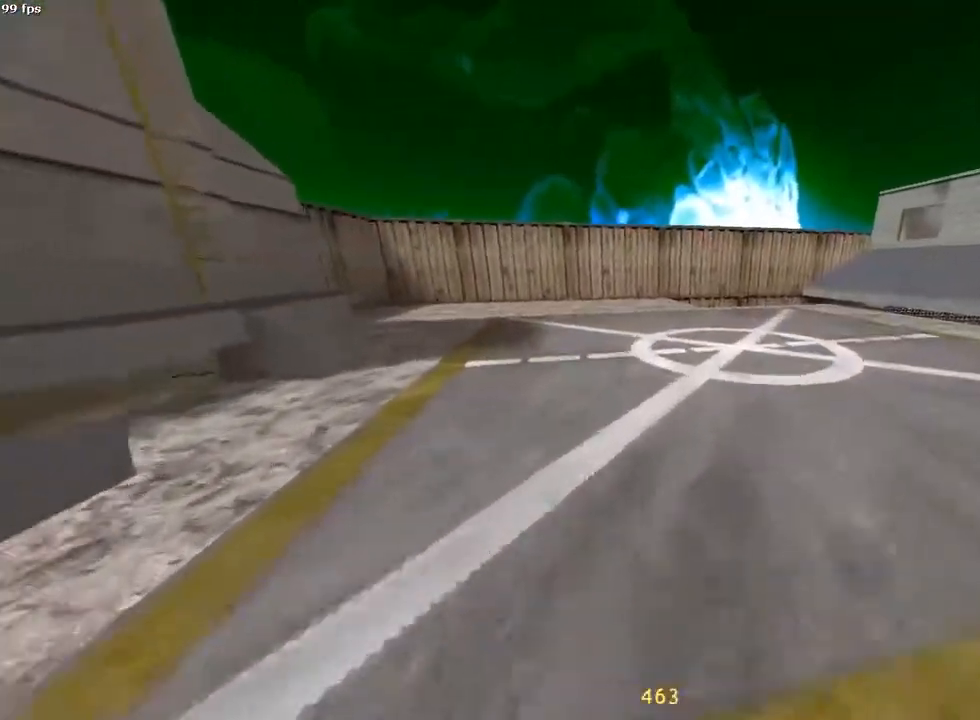
{"keys": ["a"], "mouse": []}
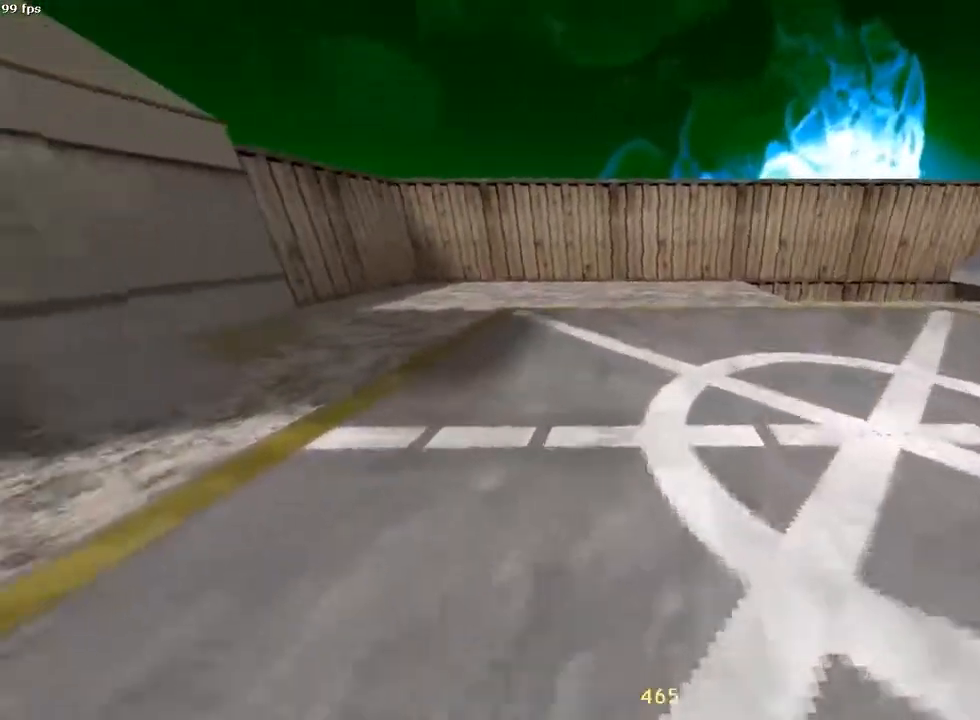
{"keys": ["a", "ctrl"], "mouse": ["wheel_down"]}
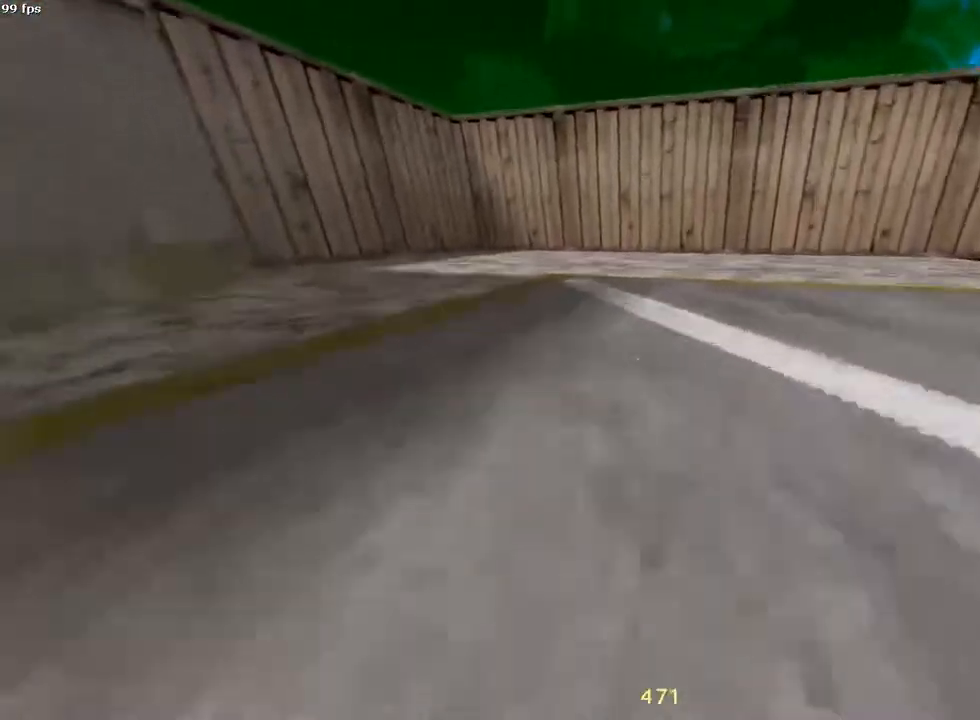
{"keys": ["d"], "mouse": ["wheel_down"], "events": [[17, "a", "up"], [50, "ctrl", "up"], [50, "d", "down"], [83, "mouse_wheel_down", "up"], [500, "mouse_wheel_down", "down"]]}
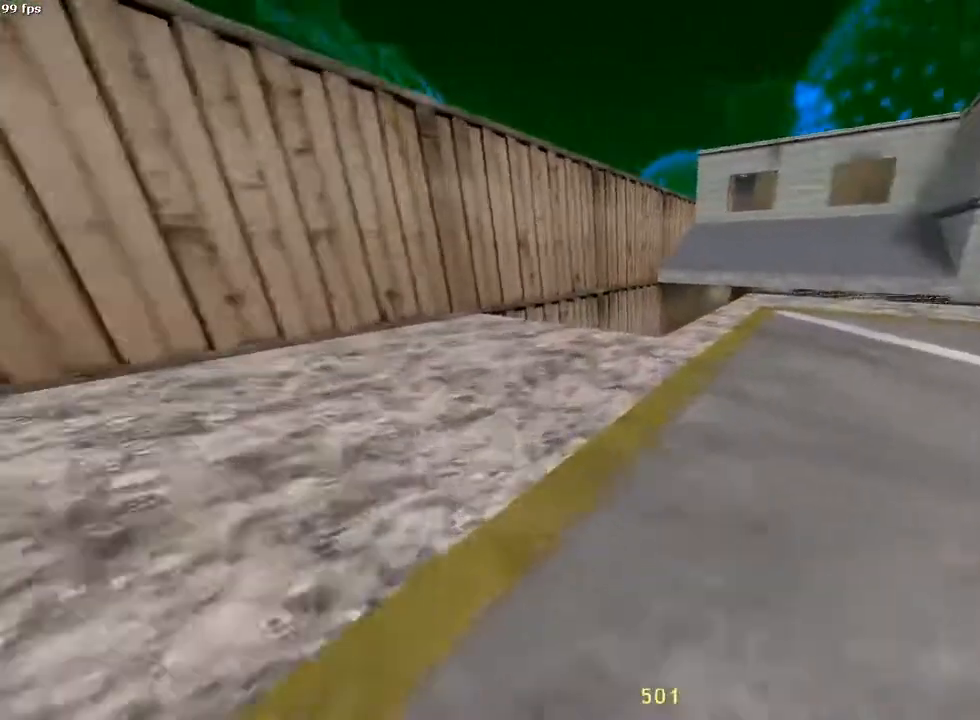
{"keys": ["d"], "mouse": []}
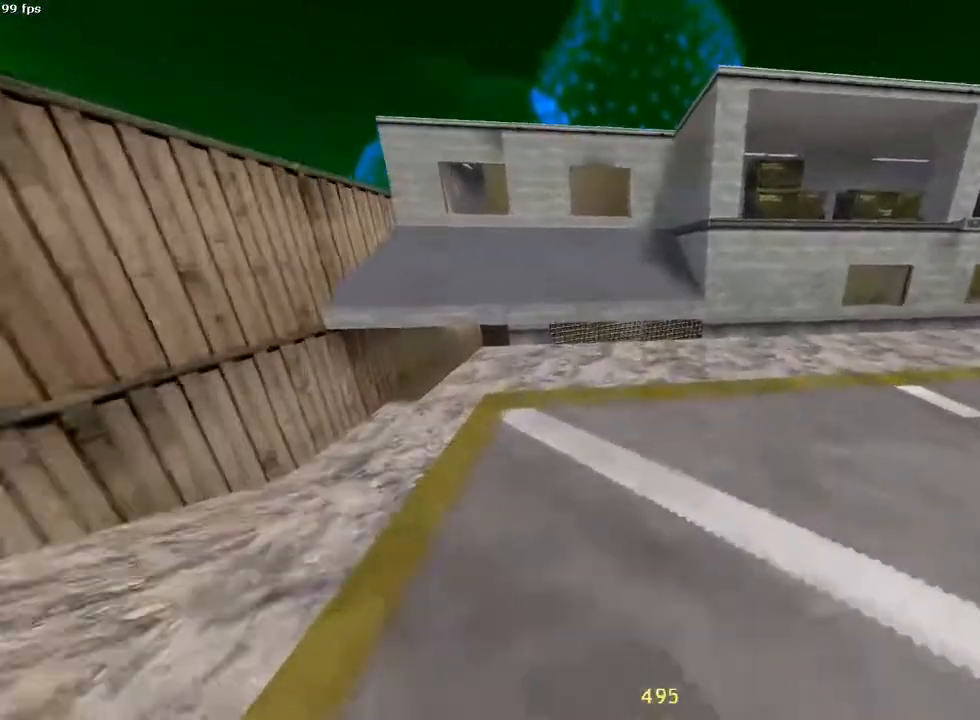
{"keys": ["d"], "mouse": ["wheel_down"], "events": [[167, "ctrl", "down"], [333, "mouse_wheel_down", "down"], [400, "ctrl", "up"]]}
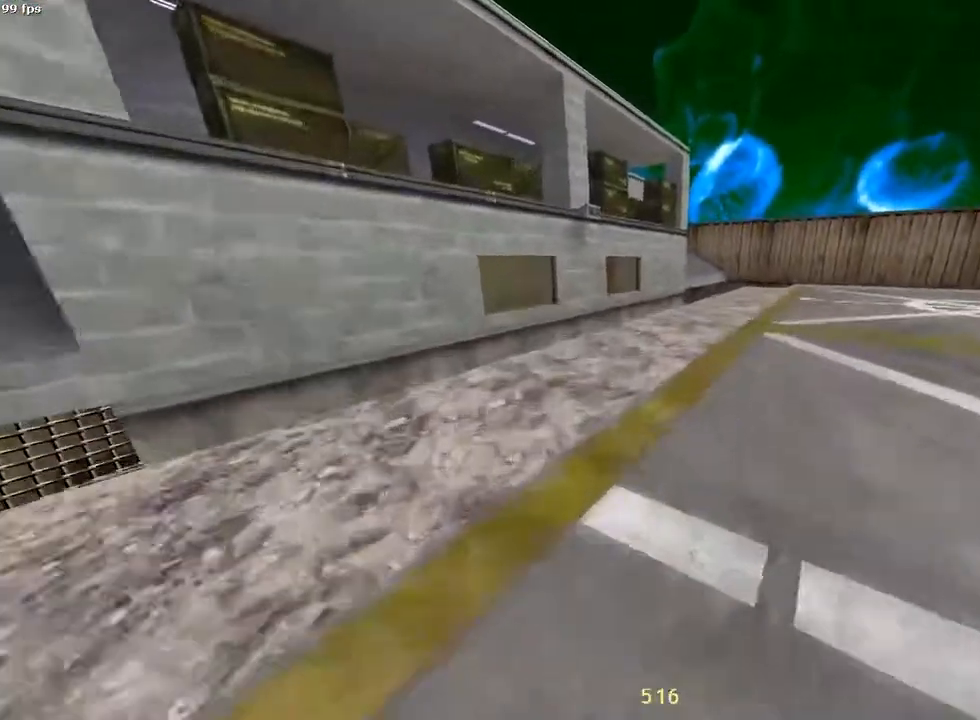
{"keys": ["a"], "mouse": ["wheel_down"], "events": [[17, "mouse_wheel_down", "up"], [350, "a", "down"], [383, "d", "up"], [383, "mouse_wheel_down", "down"]]}
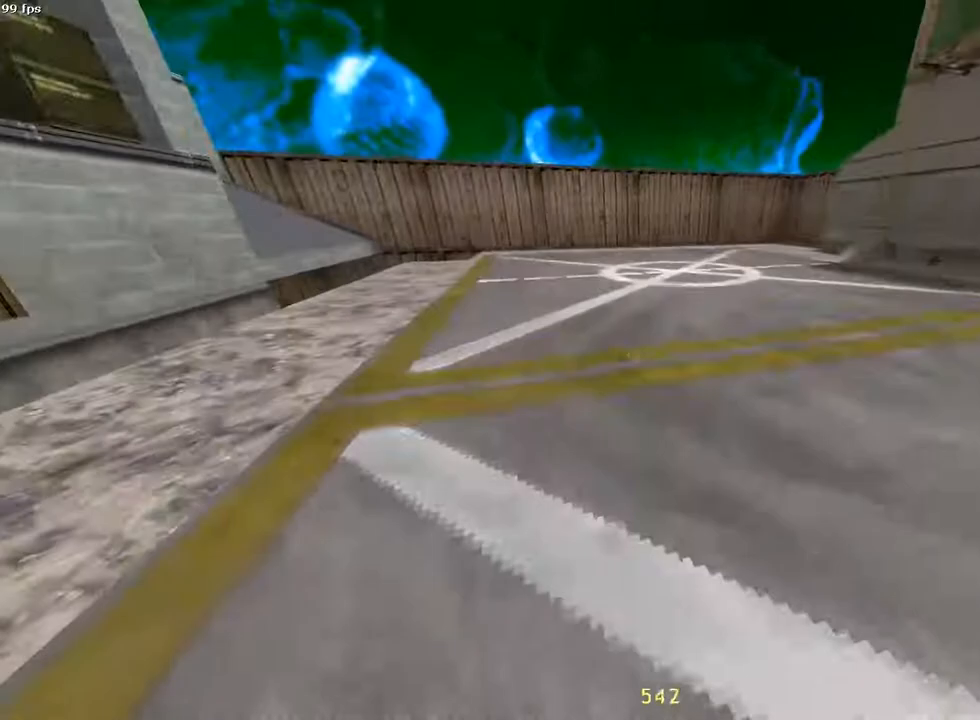
{"keys": ["a", "ctrl"], "mouse": [], "events": [[33, "mouse_wheel_down", "up"], [417, "ctrl", "down"]]}
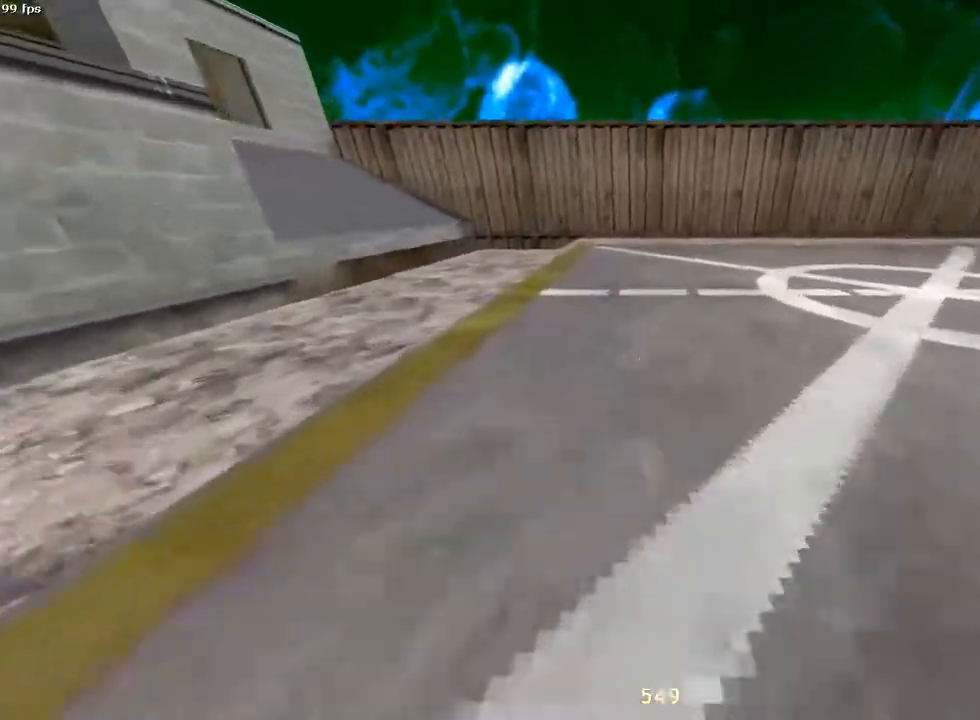
{"keys": ["d"], "mouse": [], "events": [[117, "mouse_wheel_down", "down"], [283, "ctrl", "up"], [283, "mouse_wheel_down", "up"], [467, "a", "up"], [467, "d", "down"]]}
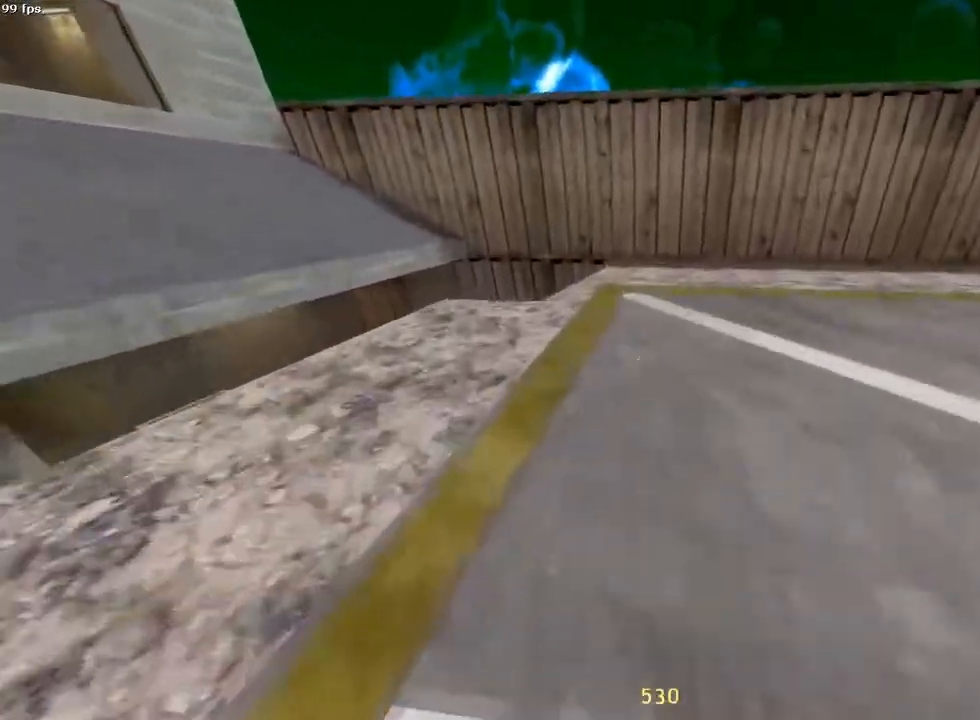
{"keys": ["d"], "mouse": [], "events": [[167, "mouse_wheel_down", "down"], [350, "mouse_wheel_down", "up"]]}
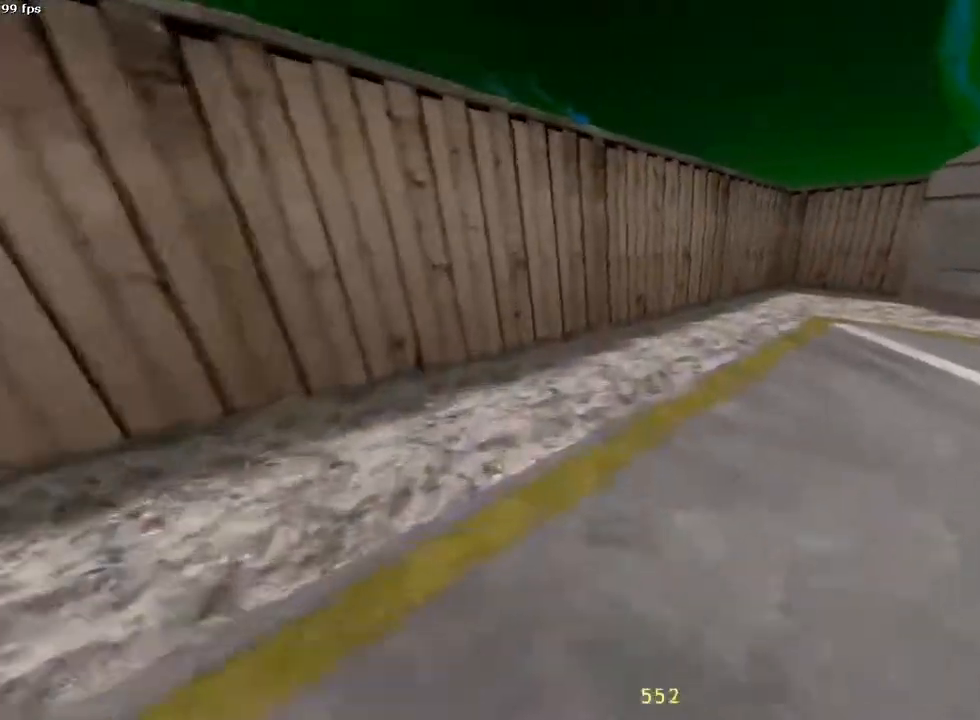
{"keys": ["d"], "mouse": ["wheel_down"], "events": [[333, "mouse_wheel_down", "down"]]}
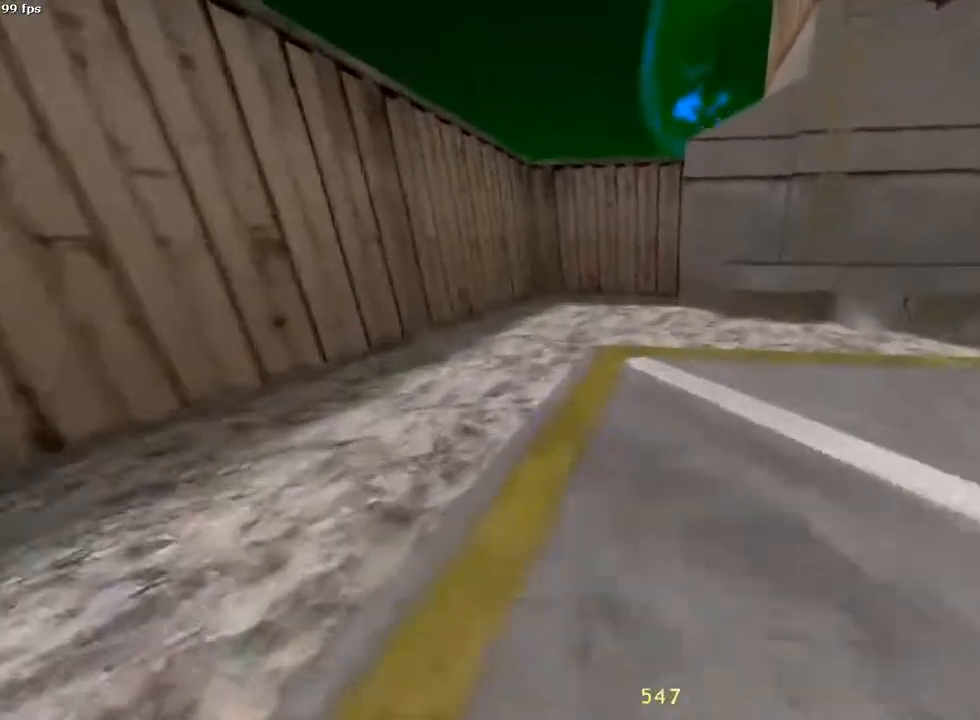
{"keys": ["d"], "mouse": [], "events": [[33, "mouse_wheel_down", "up"]]}
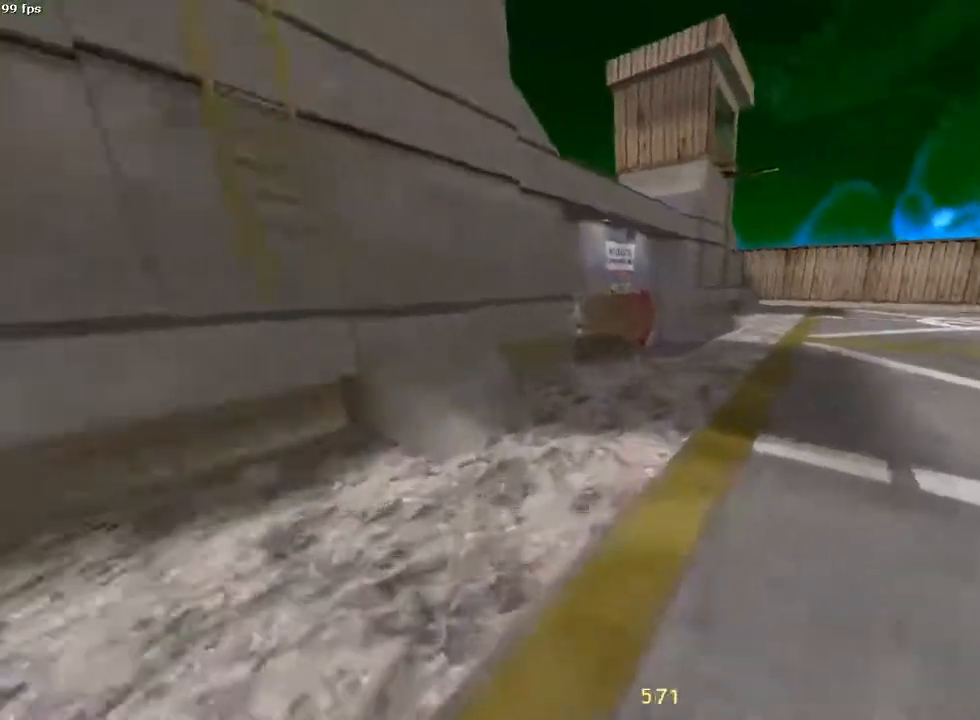
{"keys": ["ctrl", "d"], "mouse": []}
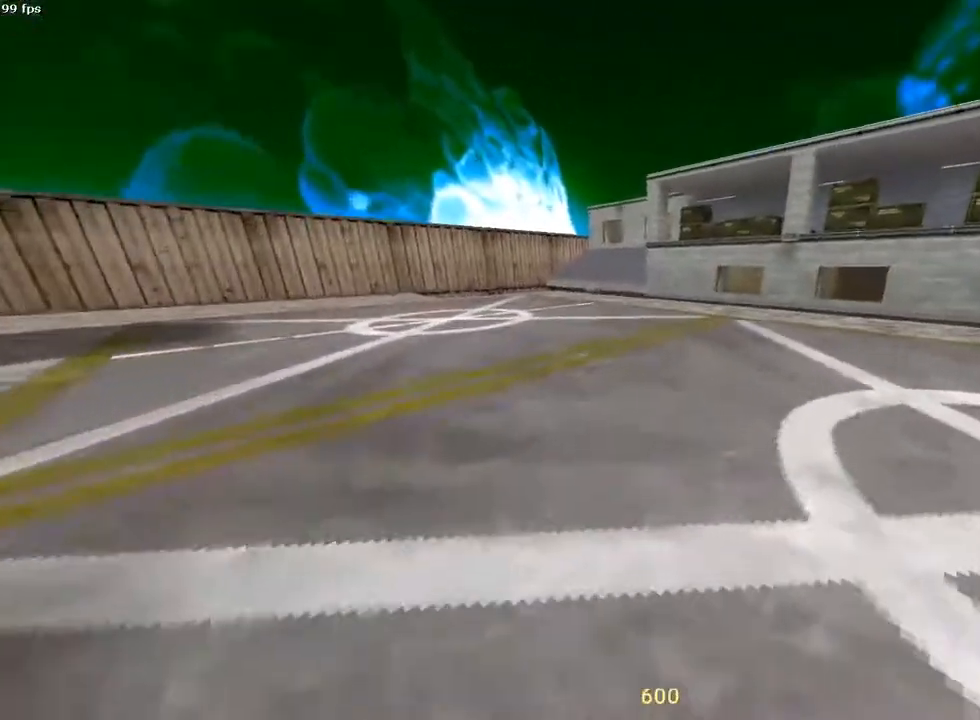
{"keys": ["a"], "mouse": [], "events": [[17, "a", "down"], [17, "d", "up"], [250, "ctrl", "up"], [250, "mouse_wheel_down", "down"], [433, "mouse_wheel_down", "up"]]}
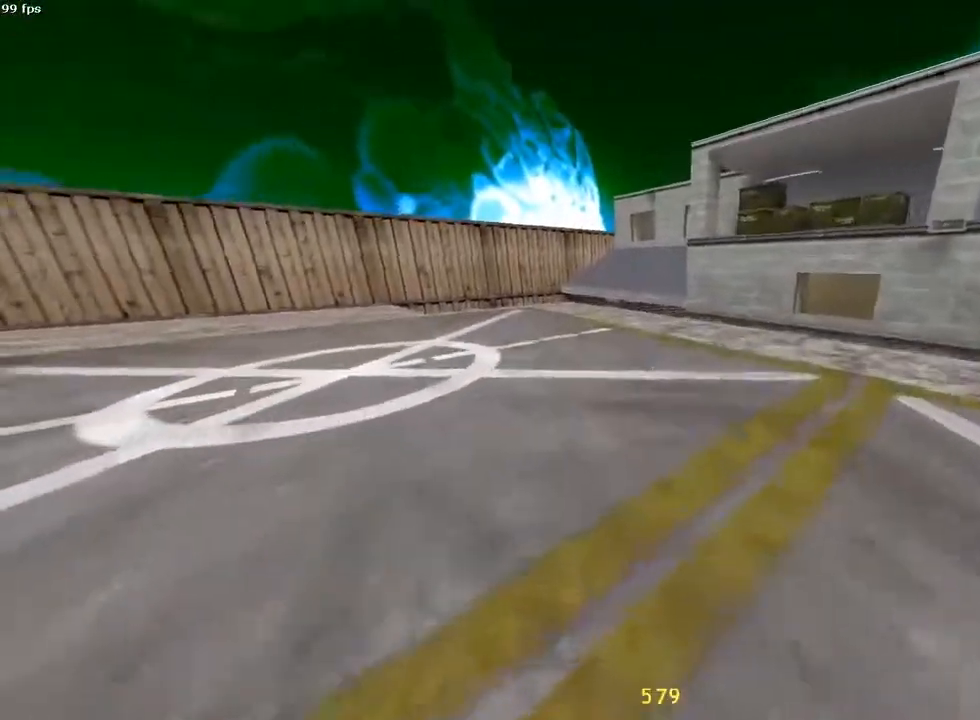
{"keys": ["a", "d"], "mouse": ["wheel_down"], "events": [[383, "mouse_wheel_down", "down"], [483, "d", "down"]]}
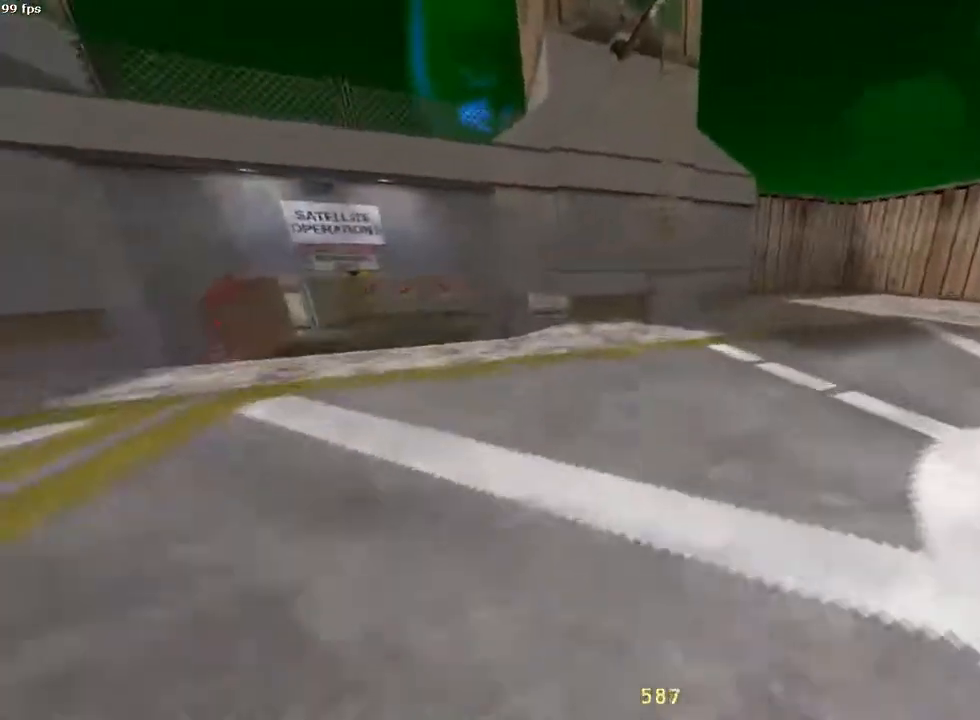
{"keys": ["d"], "mouse": []}
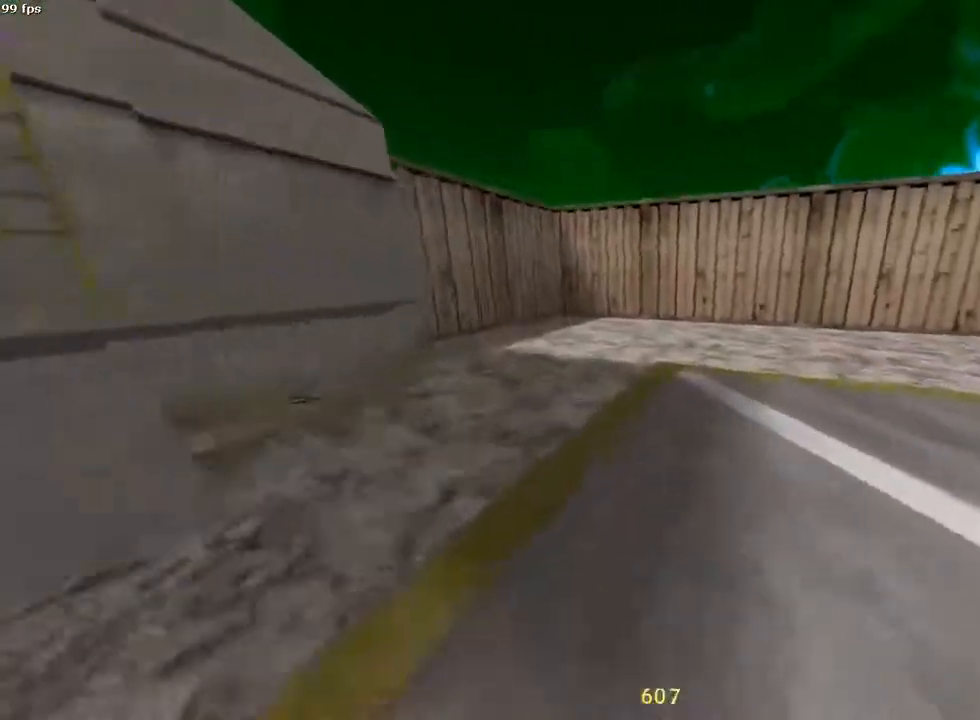
{"keys": ["d"], "mouse": [], "events": [[67, "mouse_wheel_down", "down"], [250, "mouse_wheel_down", "up"]]}